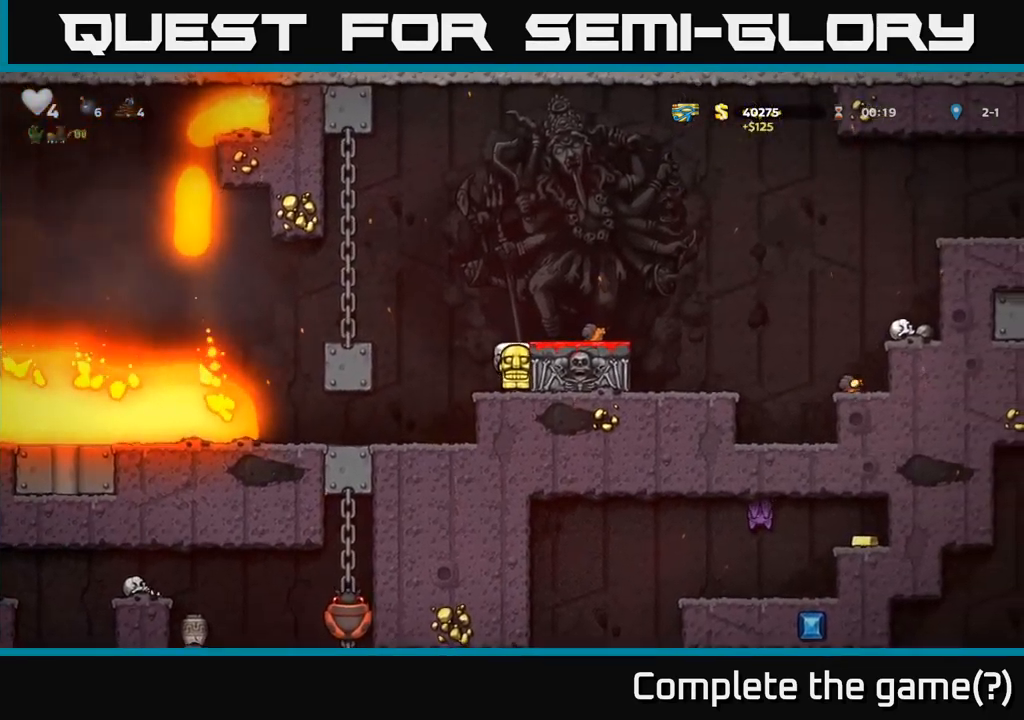
Gameplay with a controller (Xbox layout); each line is a JSON object with the inputs held at the frame after it (dt_ms = milliseconds from this image to that frame). "button_events" lists button changes between this image and that frame as [ms after this image, input, new state], when the widget could be followed in between (sticks are given only as held states).
{"dt_ms": 500, "buttons": [], "left_stick": "right", "right_stick": "center", "button_events": [[67, "A", "up"], [300, "A", "down"], [467, "A", "up"]]}
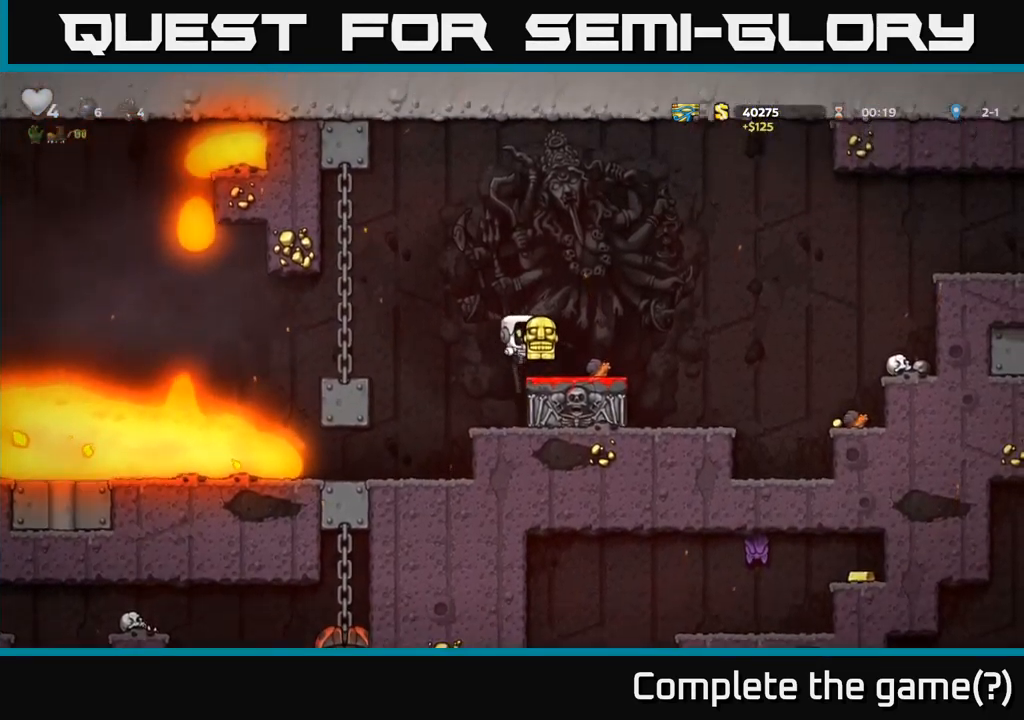
{"dt_ms": 500, "buttons": ["A"], "left_stick": "right", "right_stick": "center", "button_events": [[300, "A", "down"]]}
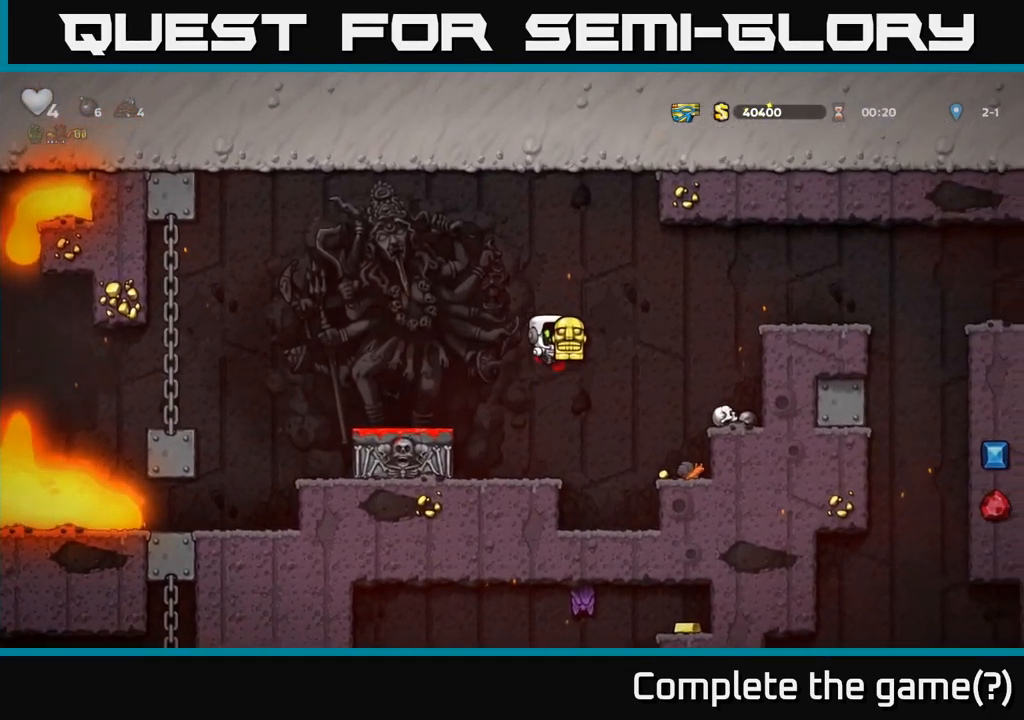
{"dt_ms": 1000, "buttons": [], "left_stick": "center", "right_stick": "center", "button_events": [[200, "A", "up"]]}
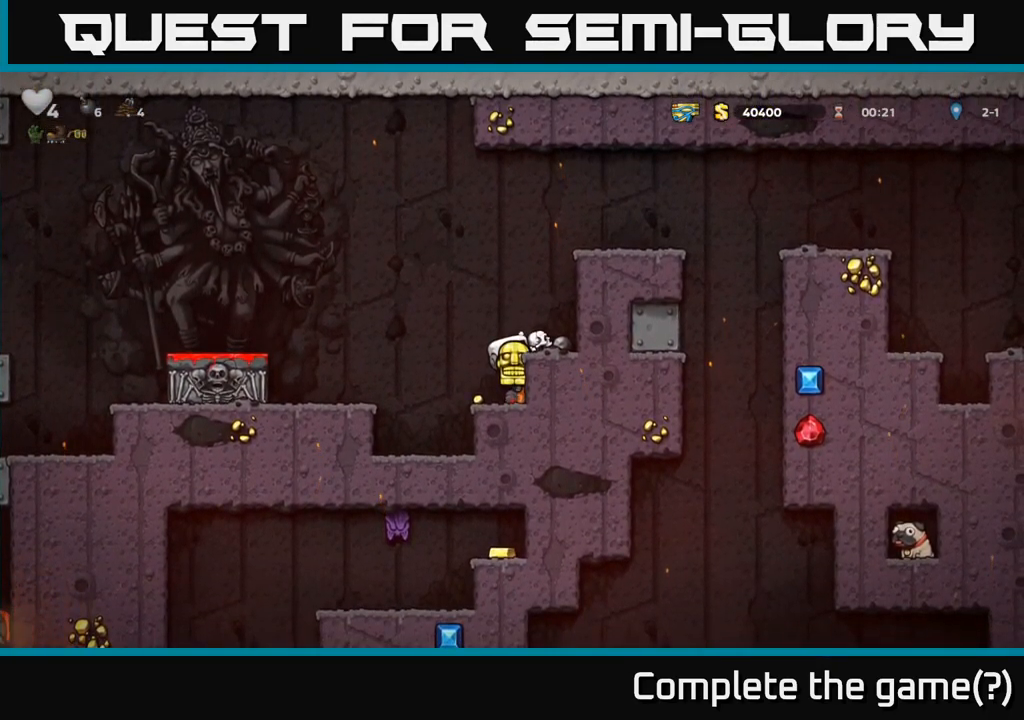
{"dt_ms": 500, "buttons": ["A"], "left_stick": "left", "right_stick": "center", "button_events": [[100, "A", "down"], [183, "A", "up"], [367, "A", "down"]]}